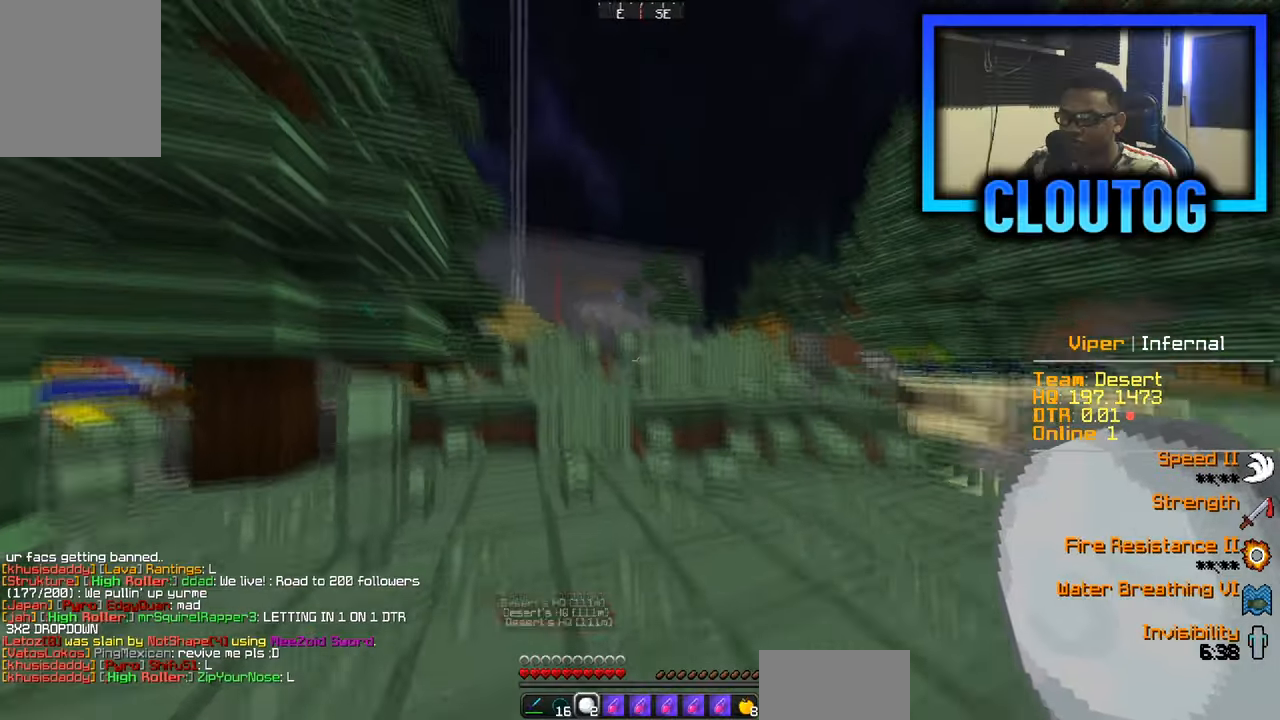
Gameplay with keyboard and mouse; each line is a JSON object with the keys and mouse buttons held at the frame after it. "events" lists presses ("down") and releases ("up") of "a", "d", "s", "w", "mouse_left" and "mouse_right" between this image and that frame as [ms after this image, input, new state], when the widget could be followed in between. "mouse_left", "mouse_right" = the "left", "right" buttons of the "mouse" list. No other keys are recorded. Fast repeated clicks can show as one long hold. Mouse movement is not recorded.
{"keys": ["w"], "mouse": [], "events": [[300, "a", "down"], [417, "a", "up"]]}
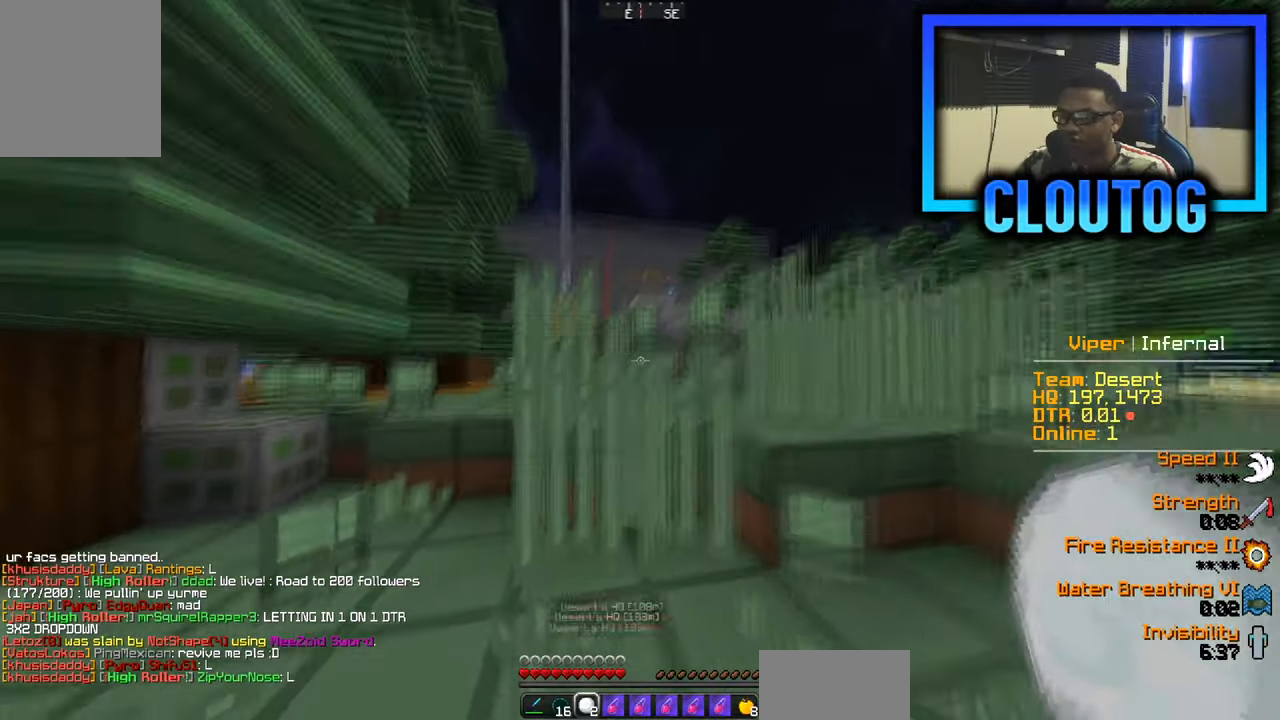
{"keys": ["w"], "mouse": [], "events": []}
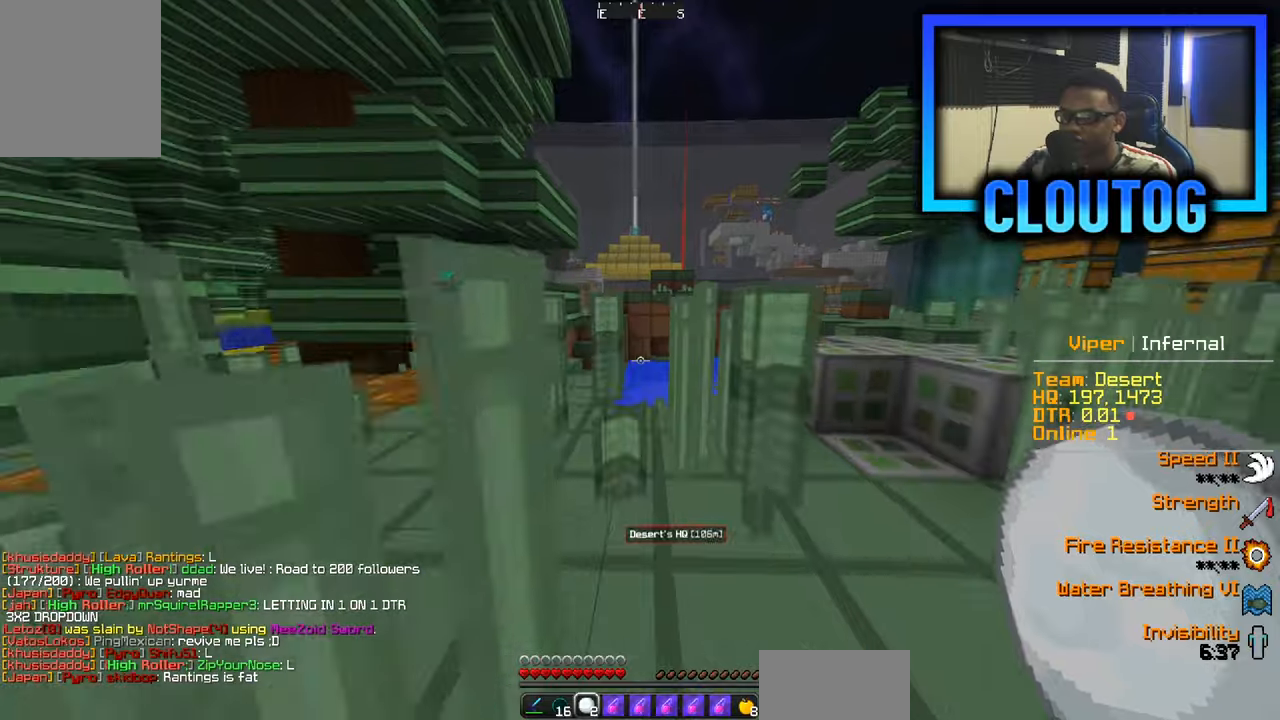
{"keys": ["w"], "mouse": [], "events": [[34, "a", "down"], [234, "a", "up"], [301, "a", "down"], [434, "a", "up"]]}
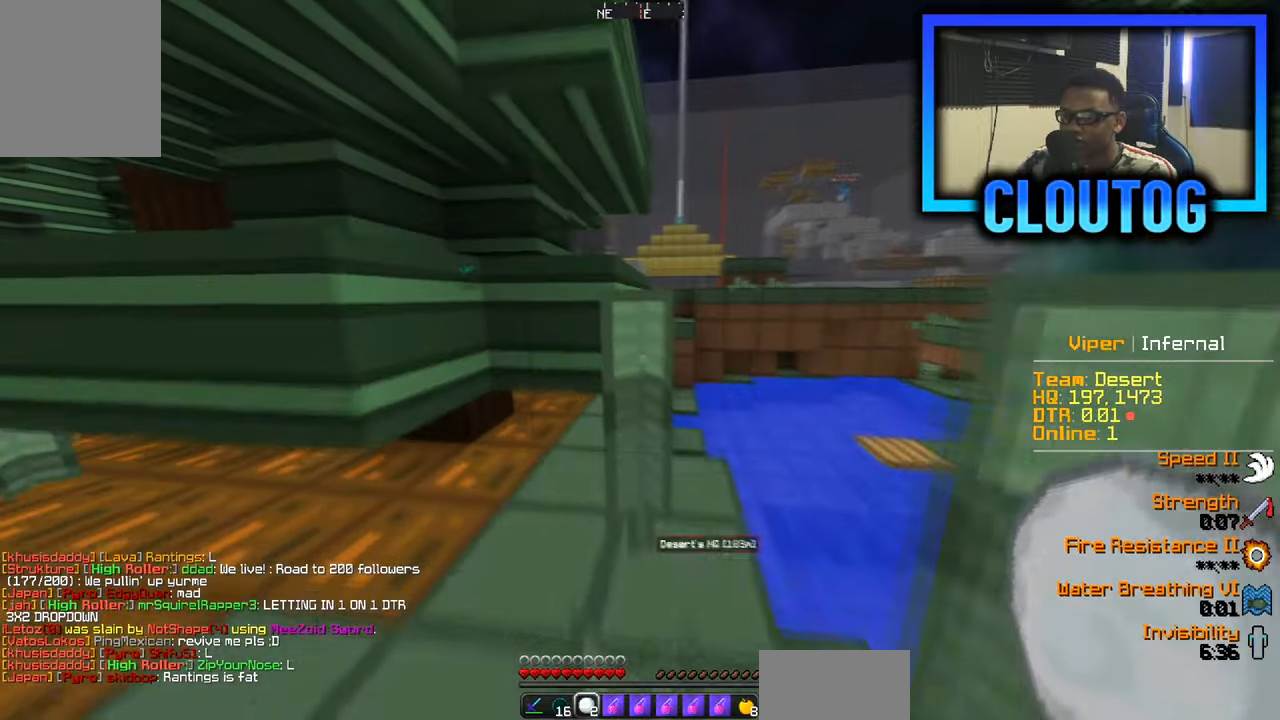
{"keys": ["w"], "mouse": [], "events": [[50, "a", "down"], [450, "a", "up"]]}
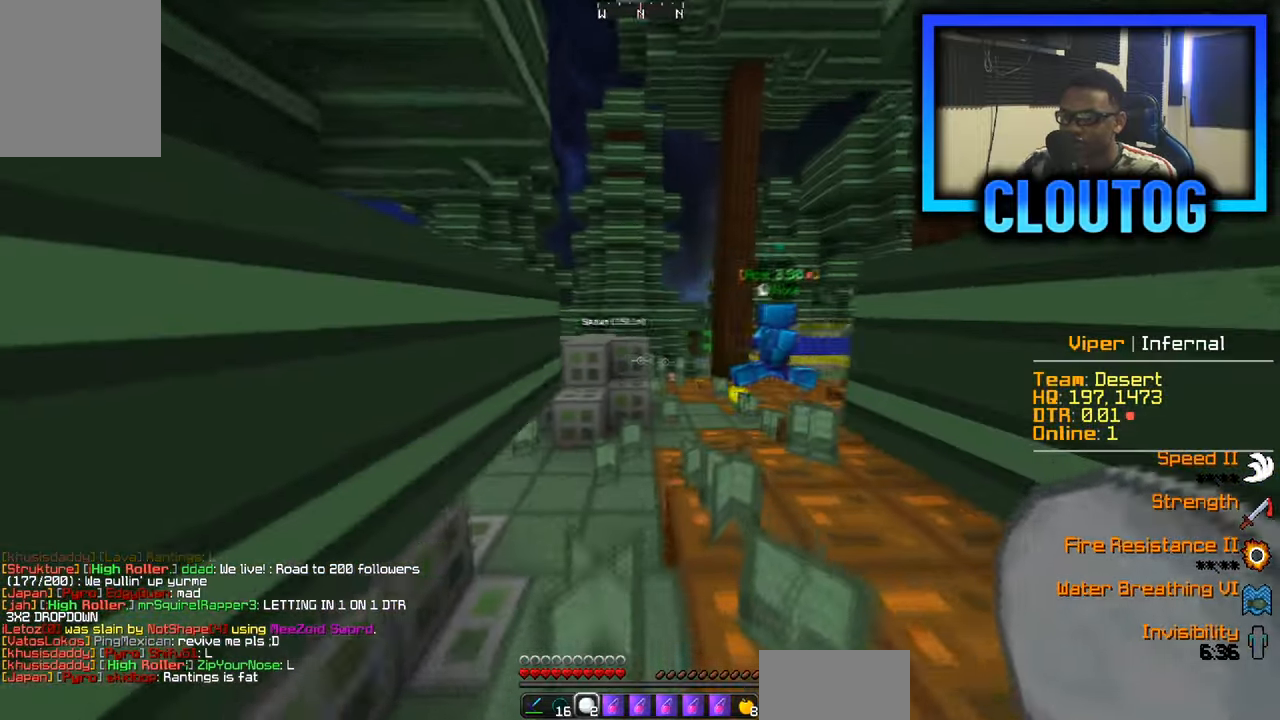
{"keys": ["w"], "mouse": [], "events": []}
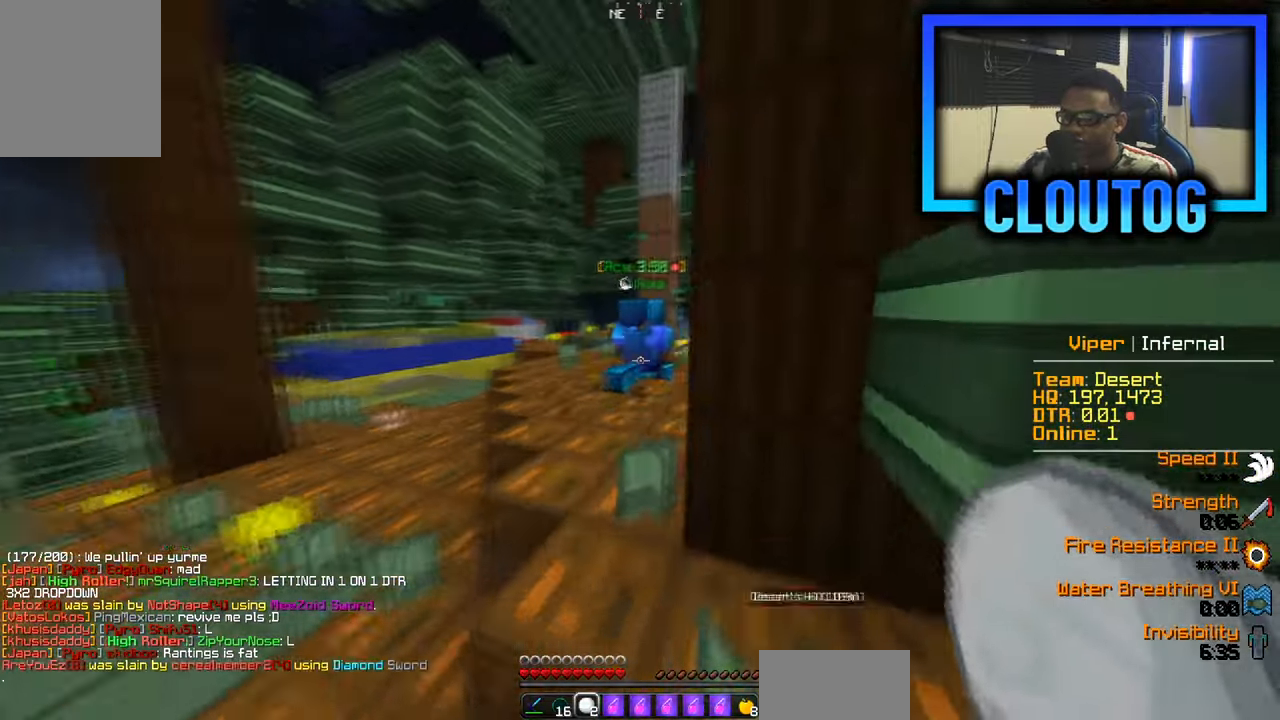
{"keys": ["w"], "mouse": [], "events": [[183, "a", "down"], [367, "a", "up"]]}
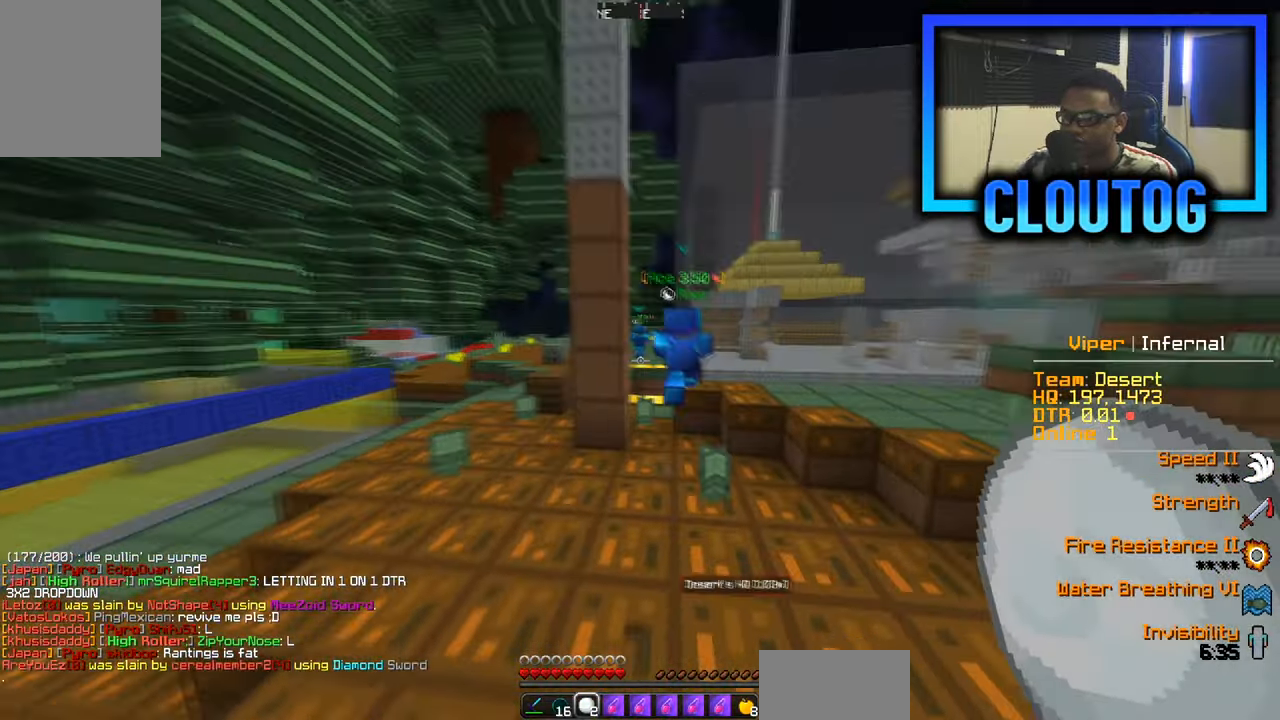
{"keys": ["w"], "mouse": [], "events": [[84, "d", "down"], [200, "d", "up"]]}
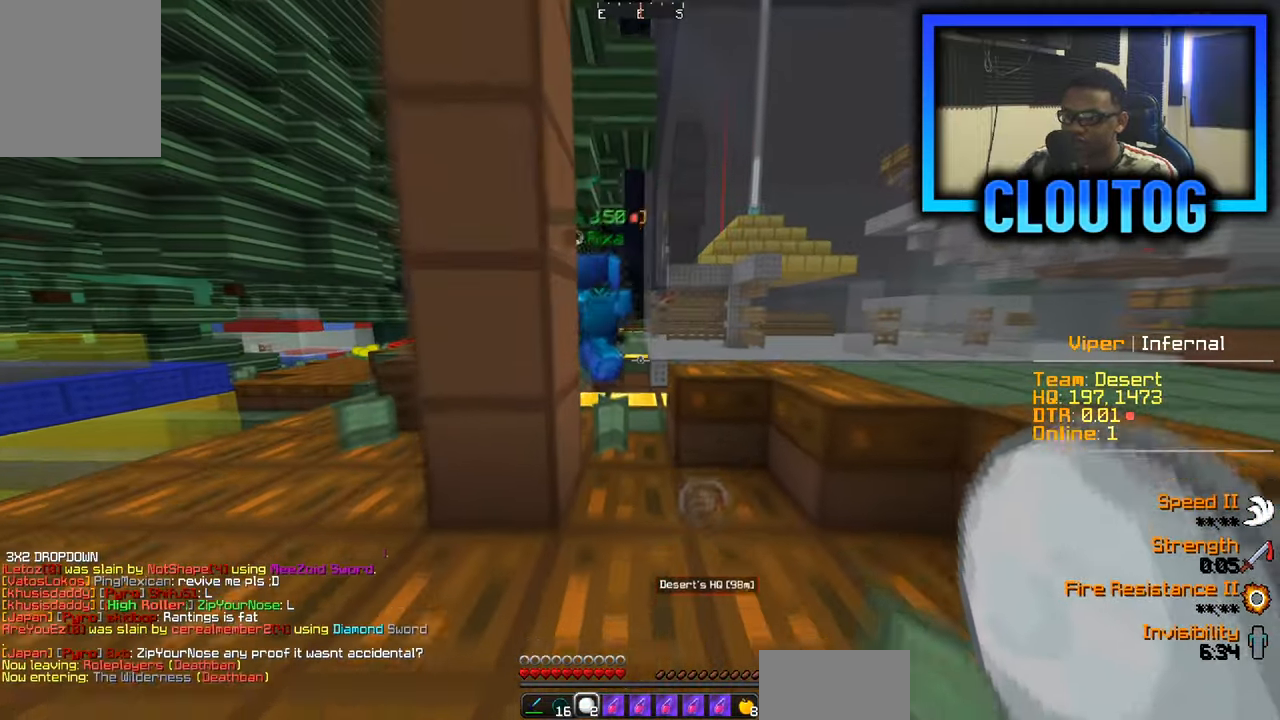
{"keys": ["a", "w"], "mouse": [], "events": [[367, "a", "down"]]}
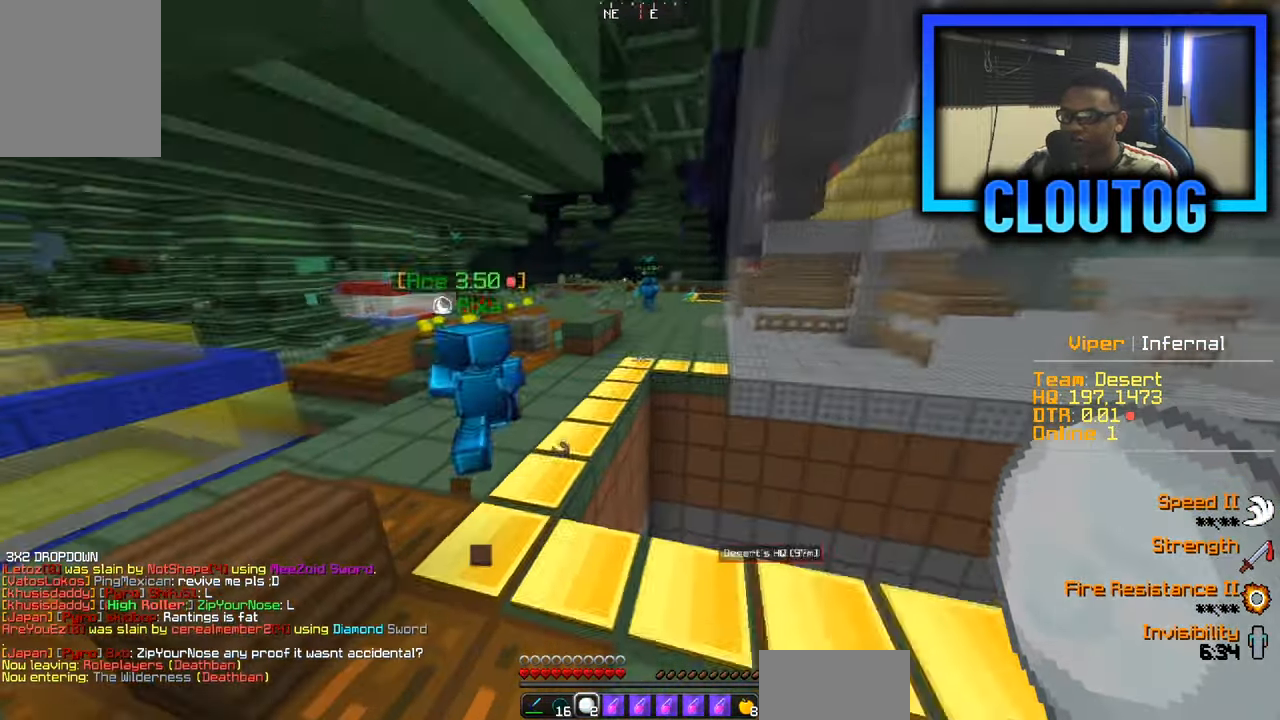
{"keys": ["w"], "mouse": [], "events": [[367, "a", "up"]]}
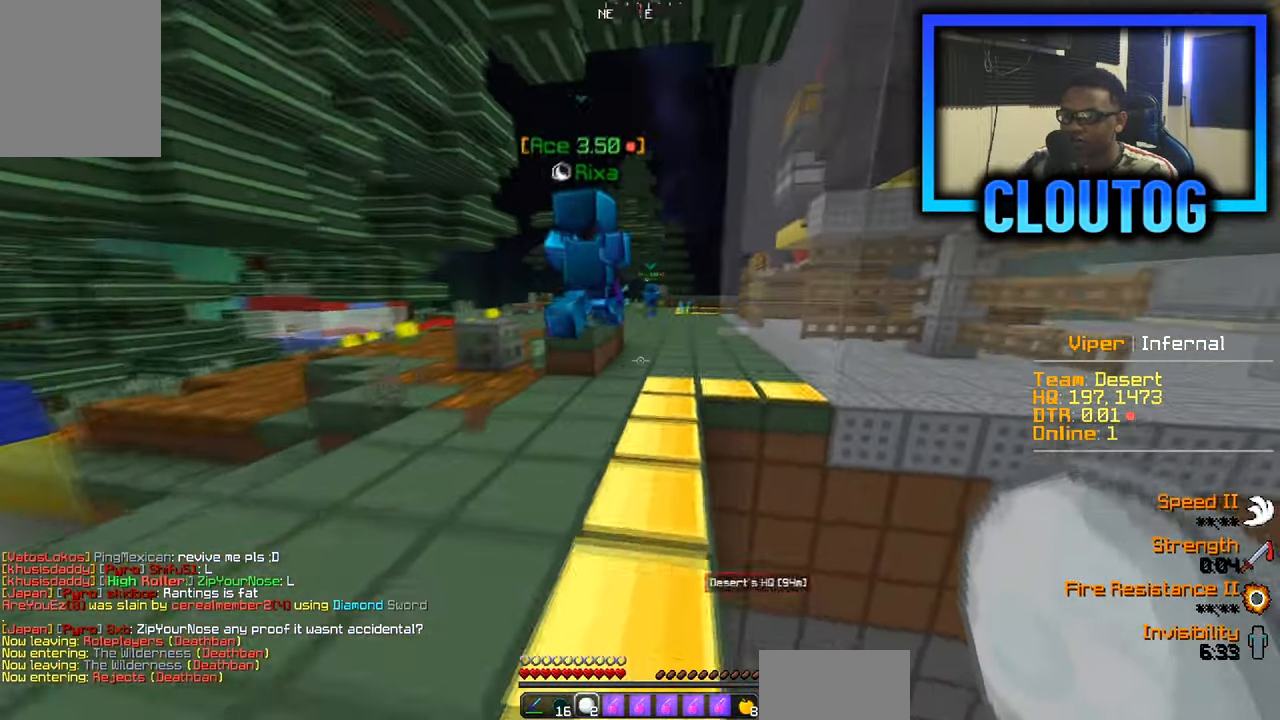
{"keys": ["w"], "mouse": [], "events": []}
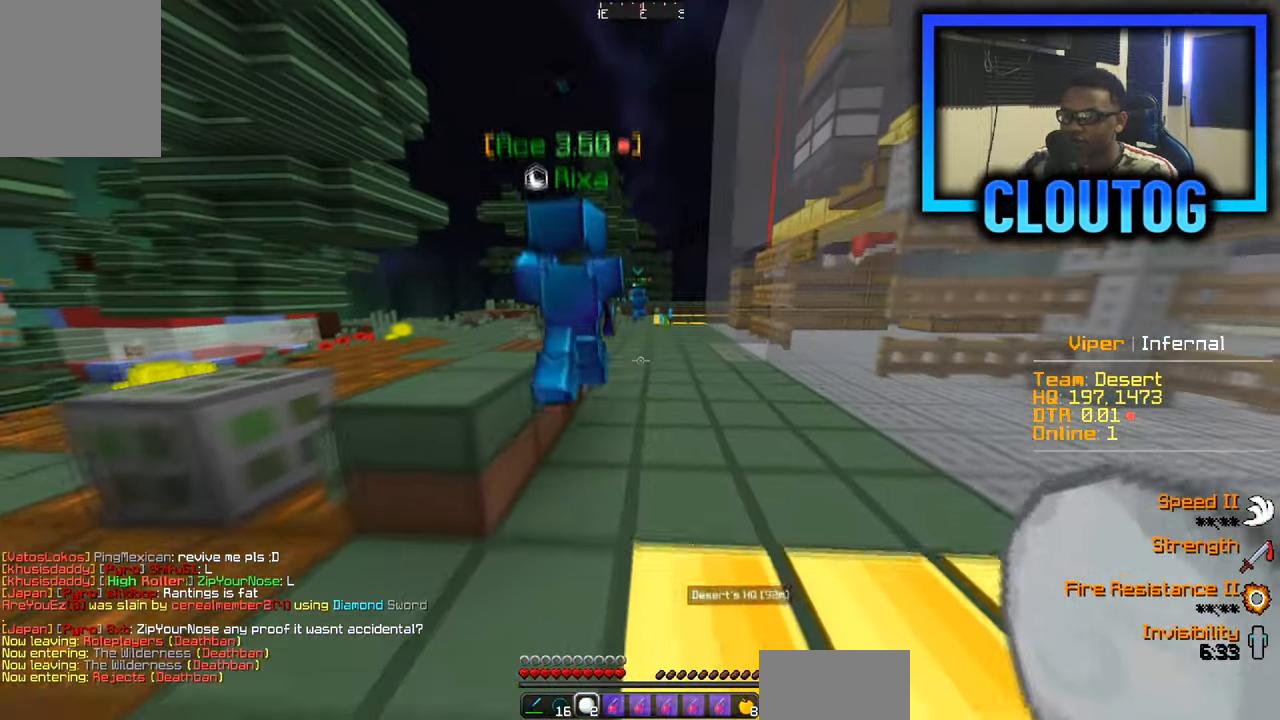
{"keys": ["w"], "mouse": [], "events": []}
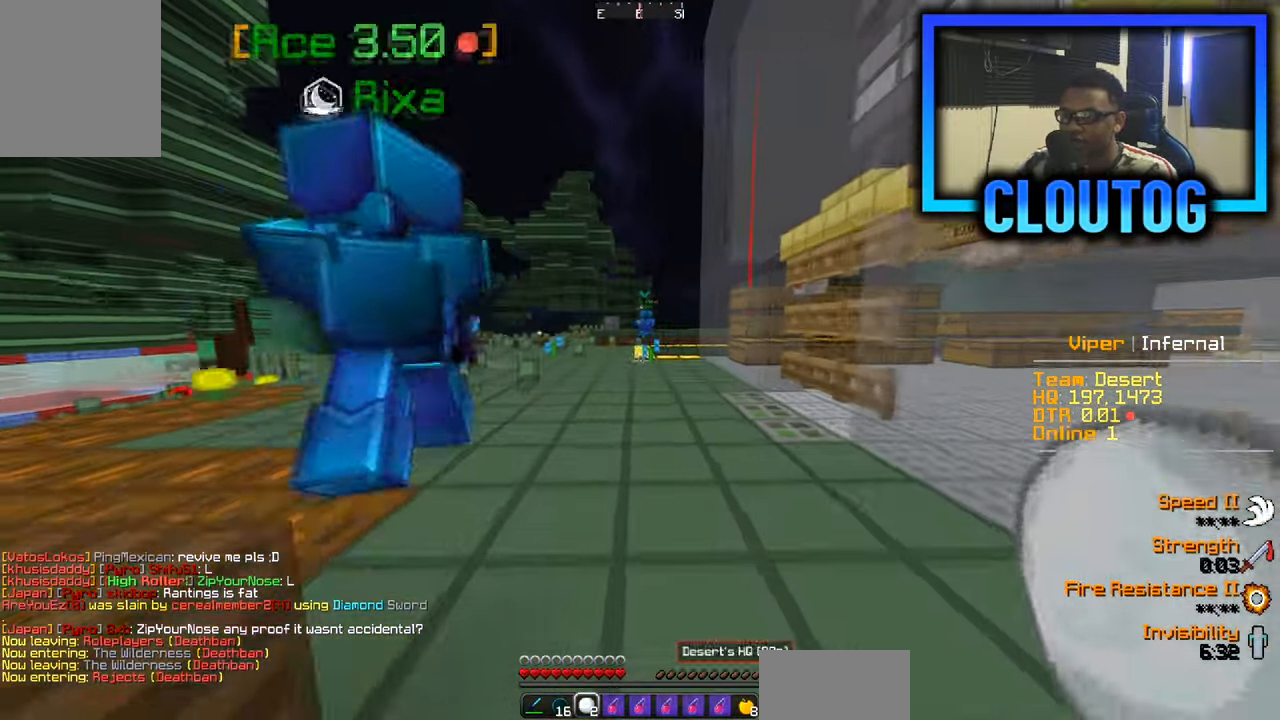
{"keys": ["w"], "mouse": [], "events": []}
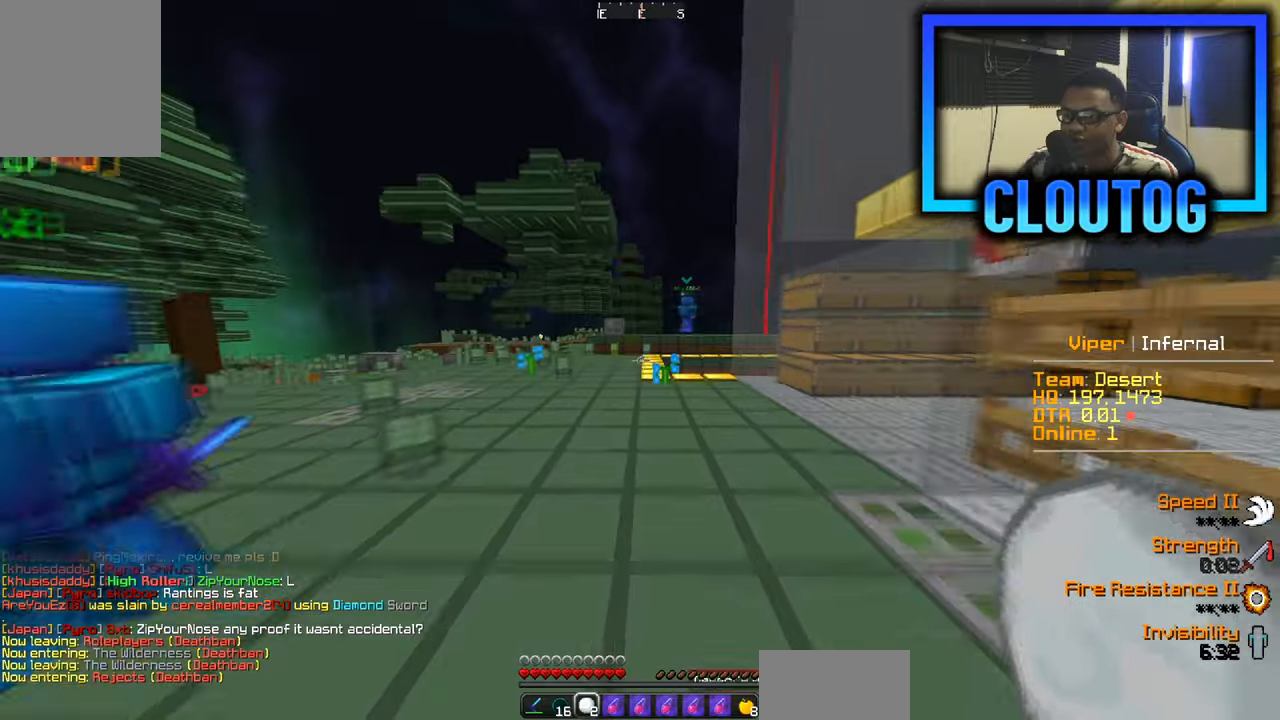
{"keys": ["w"], "mouse": [], "events": []}
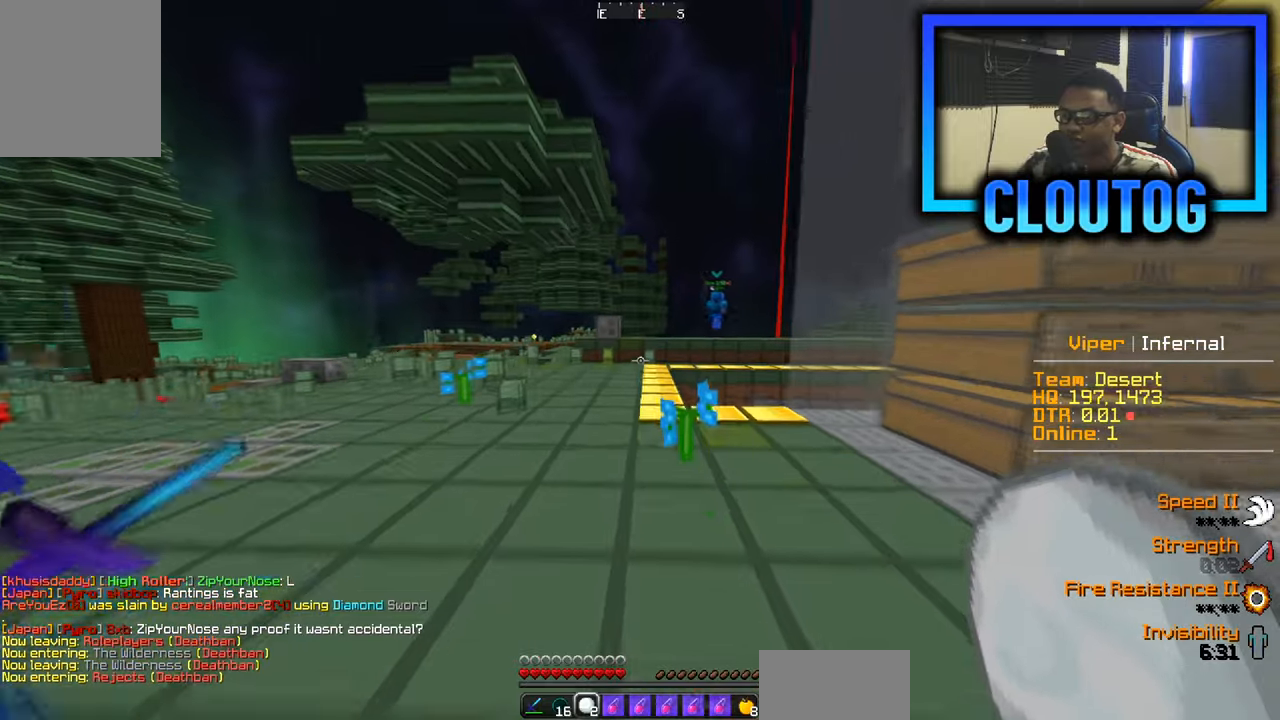
{"keys": ["a"], "mouse": [], "events": [[183, "a", "down"], [183, "s", "down"], [183, "w", "up"], [384, "s", "up"]]}
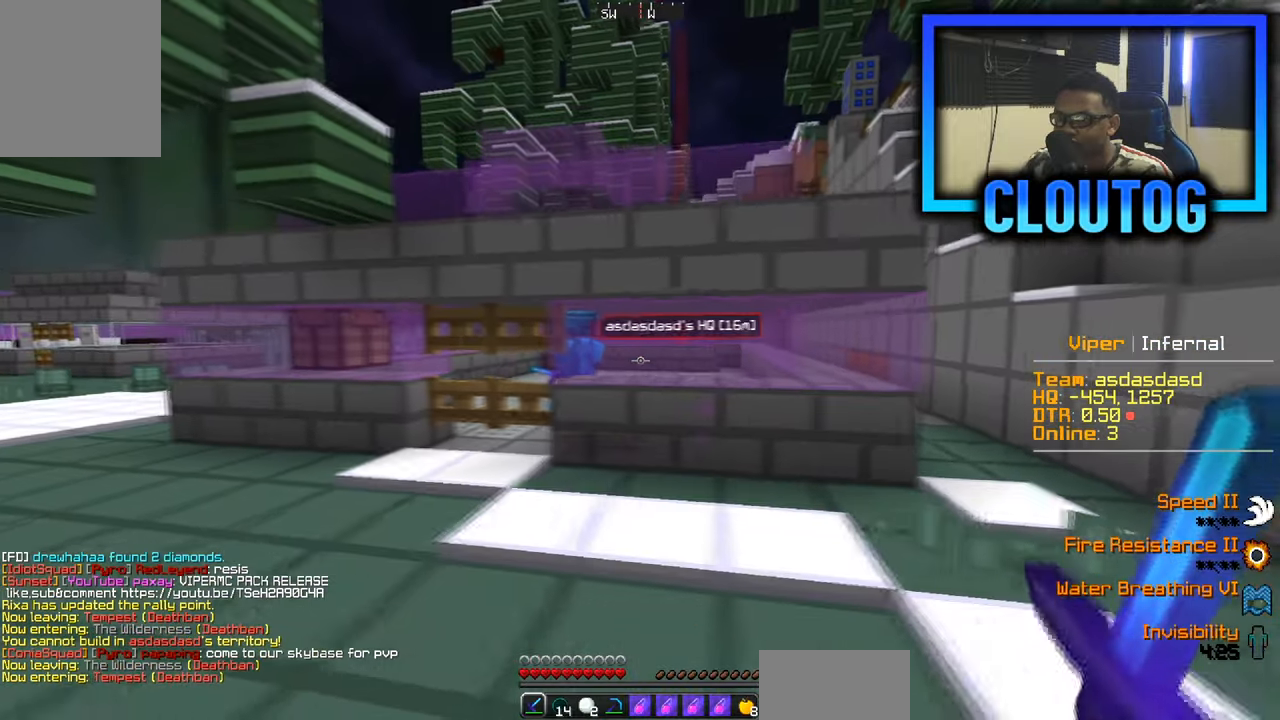
{"keys": ["a", "w"], "mouse": [], "events": [[401, "w", "down"]]}
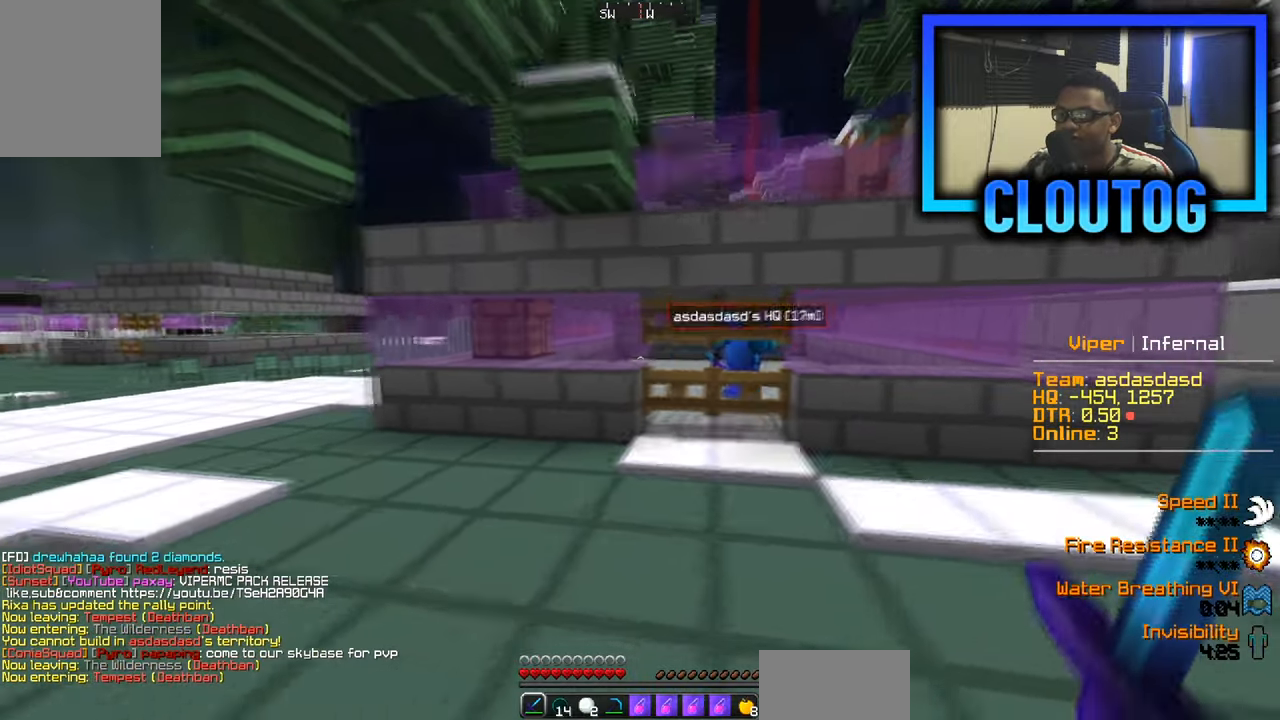
{"keys": ["a", "w"], "mouse": [], "events": []}
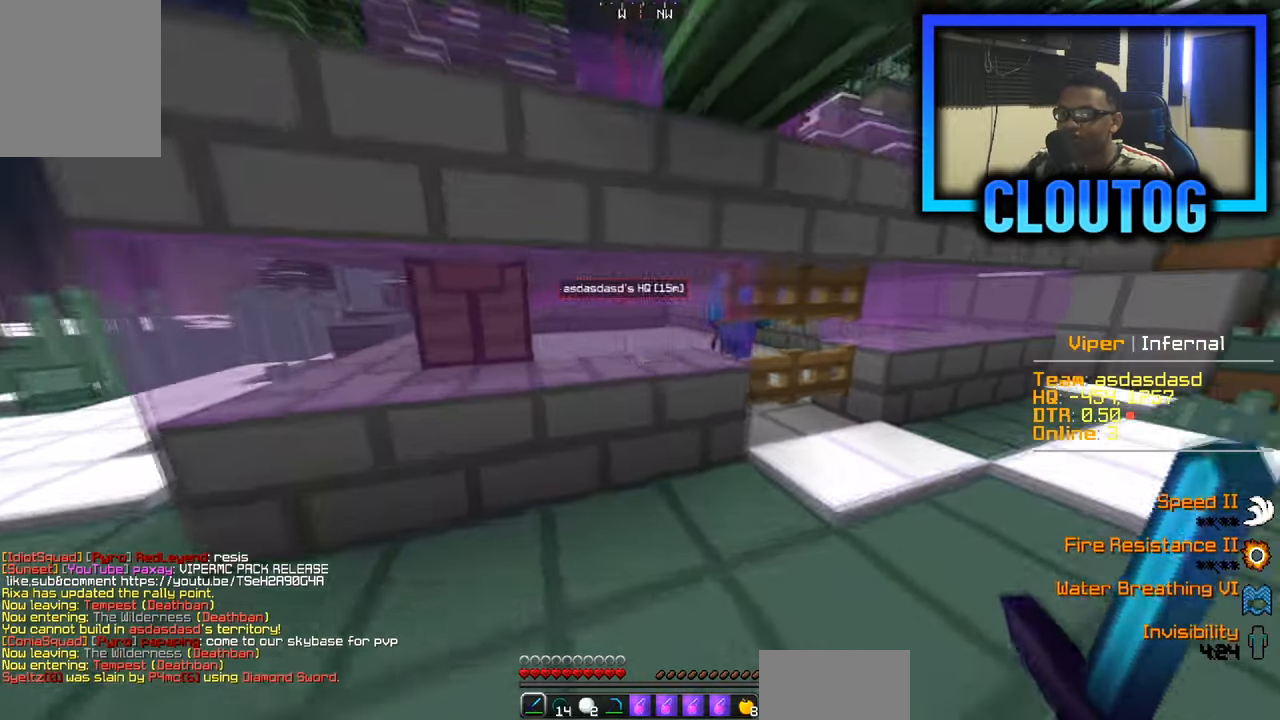
{"keys": ["a", "s"], "mouse": [], "events": [[101, "w", "up"], [451, "s", "down"]]}
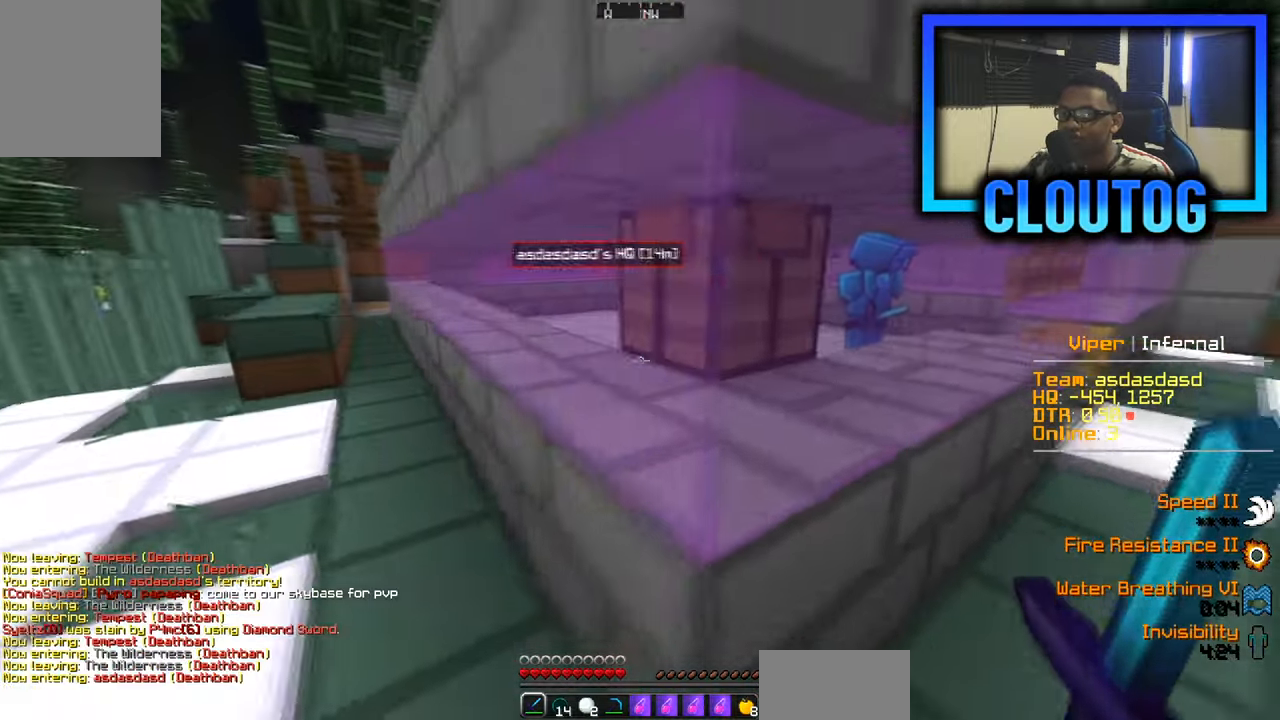
{"keys": ["a"], "mouse": [], "events": [[267, "s", "up"]]}
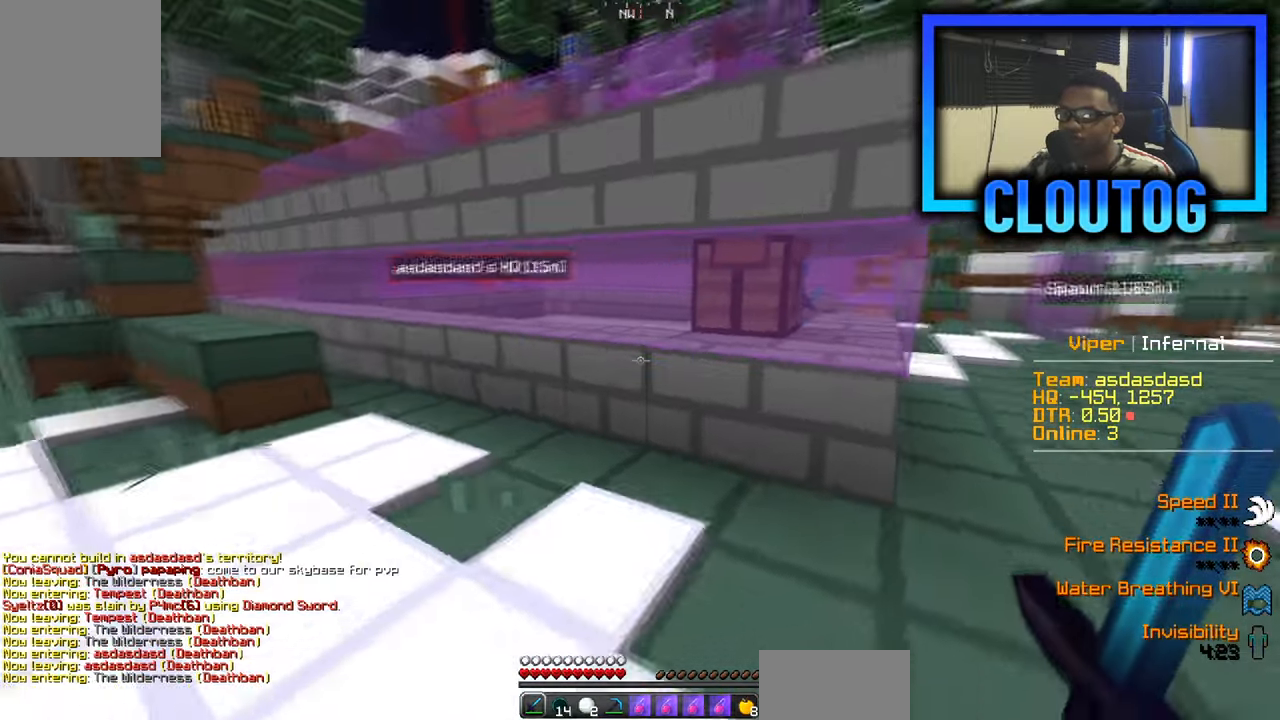
{"keys": ["a", "w"], "mouse": [], "events": [[283, "w", "down"]]}
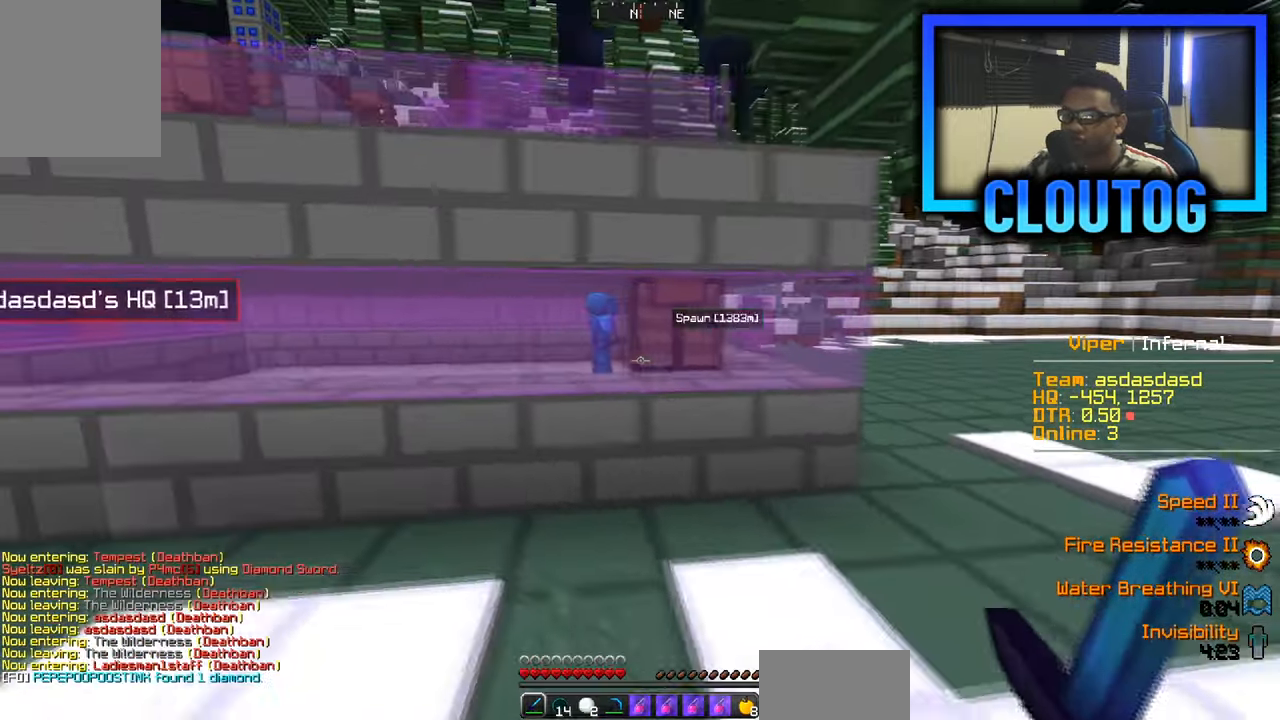
{"keys": [], "mouse": ["left"], "events": [[150, "w", "up"], [184, "a", "up"], [251, "mouse_left", "down"]]}
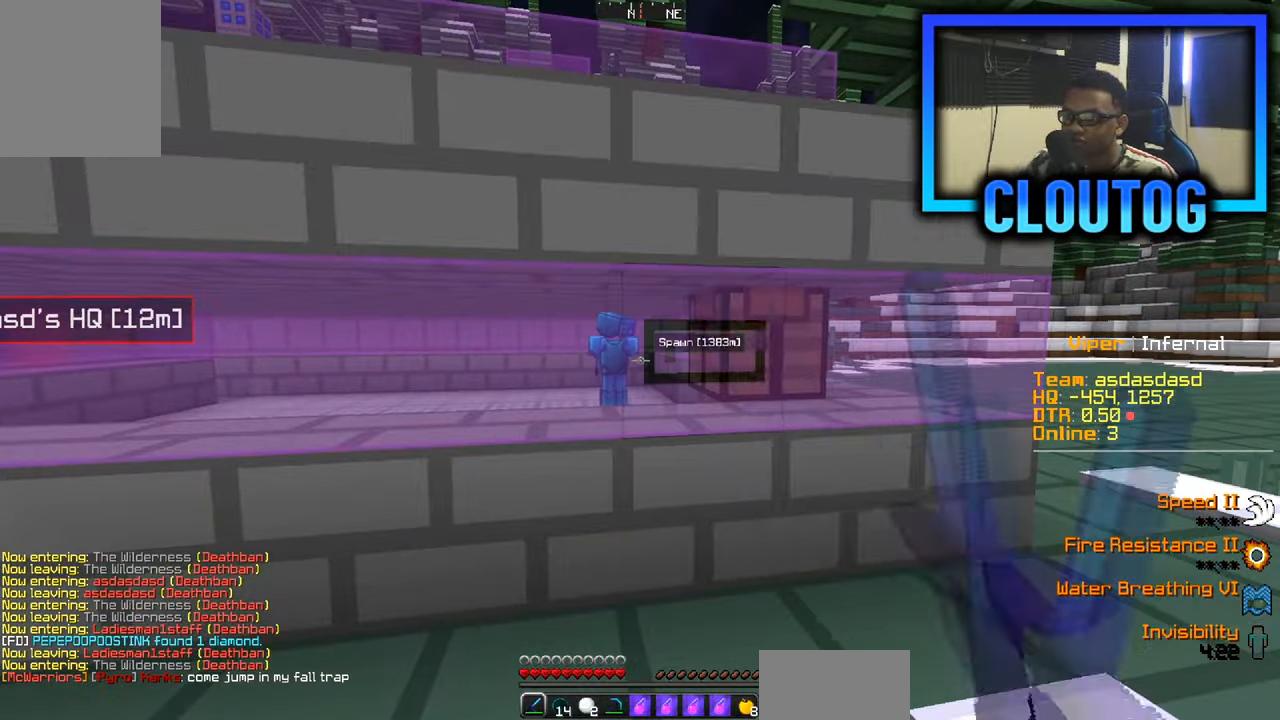
{"keys": ["d", "s"], "mouse": [], "events": [[167, "d", "down"], [300, "s", "down"], [500, "mouse_left", "up"]]}
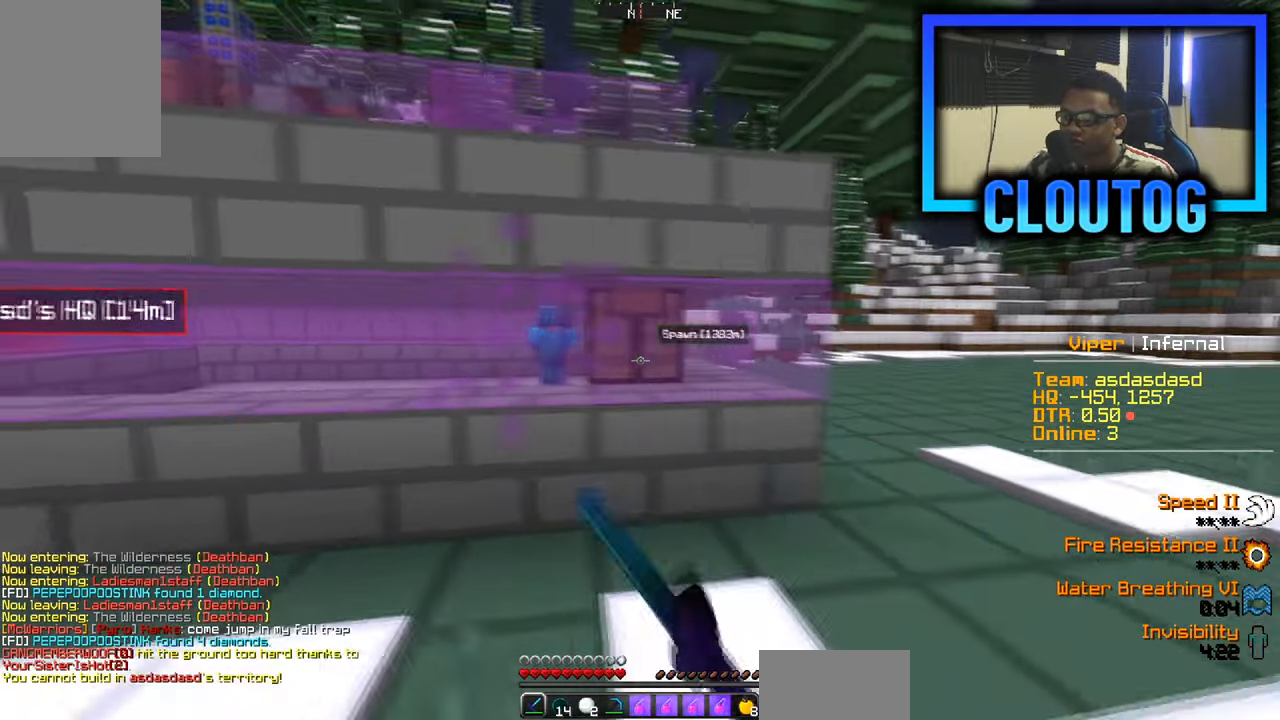
{"keys": ["w"], "mouse": [], "events": [[17, "s", "up"], [84, "w", "down"], [334, "d", "up"]]}
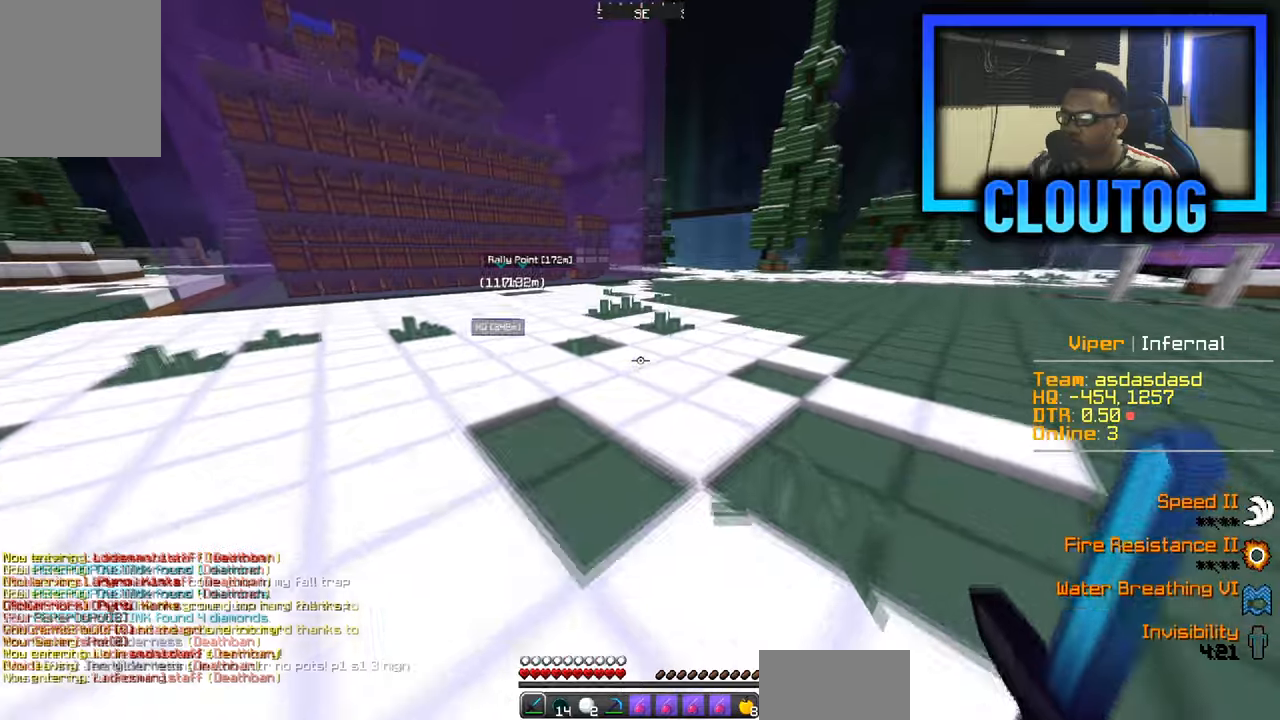
{"keys": ["d", "s"], "mouse": [], "events": [[17, "d", "down"], [150, "d", "up"], [250, "d", "down"], [434, "w", "up"], [501, "s", "down"]]}
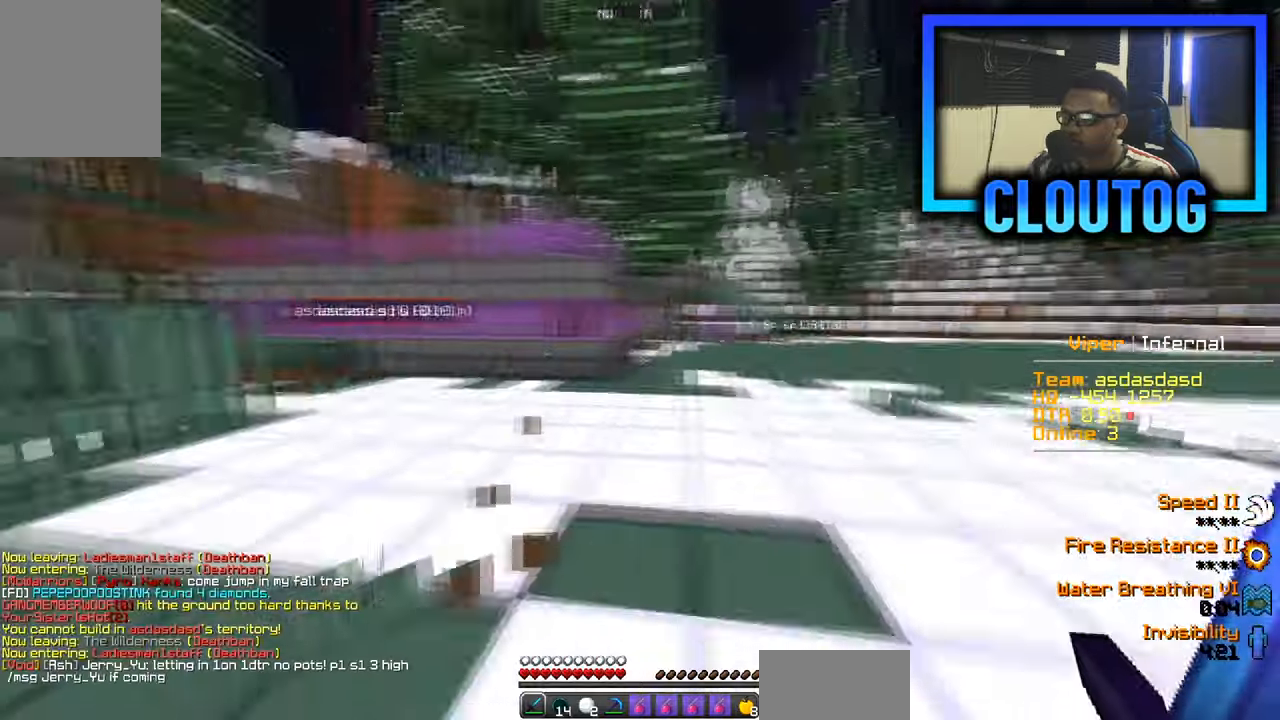
{"keys": ["a", "s"], "mouse": [], "events": [[266, "d", "up"], [383, "a", "down"]]}
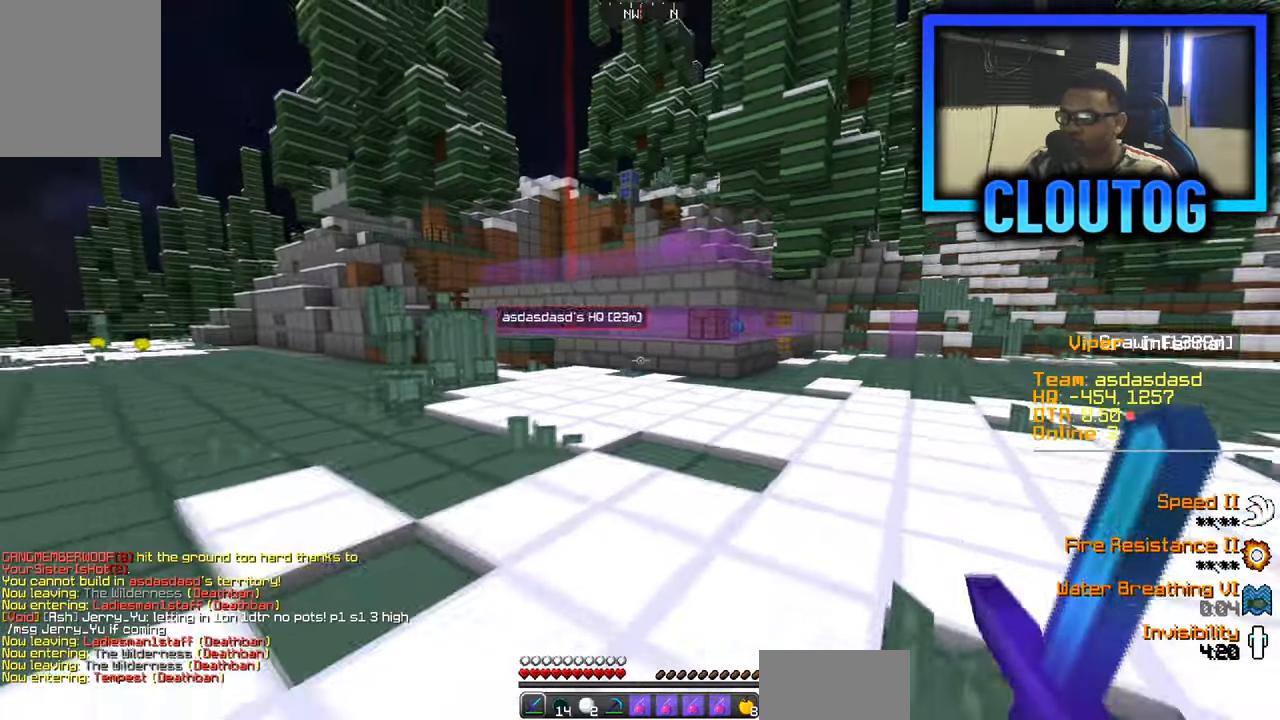
{"keys": ["d", "w"], "mouse": [], "events": [[384, "a", "up"], [400, "s", "up"], [484, "w", "down"], [501, "d", "down"]]}
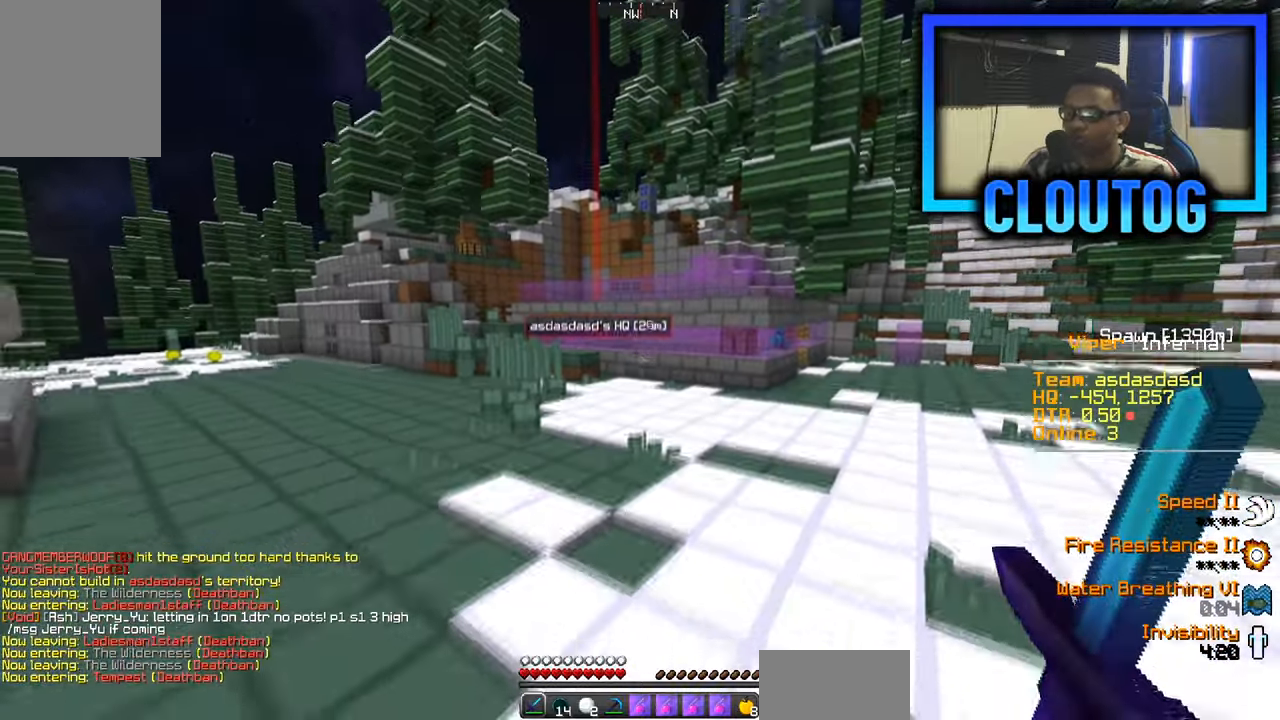
{"keys": ["a", "w"], "mouse": [], "events": [[150, "d", "up"], [383, "a", "down"]]}
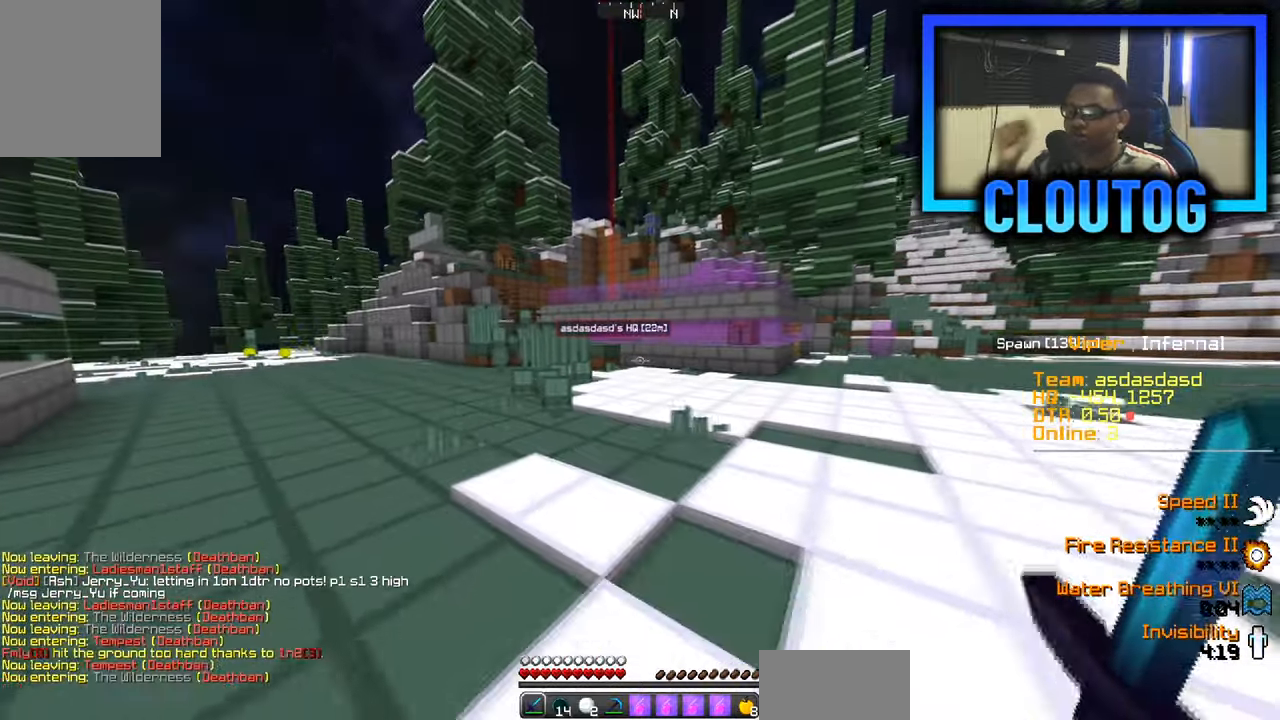
{"keys": ["a", "w"], "mouse": [], "events": []}
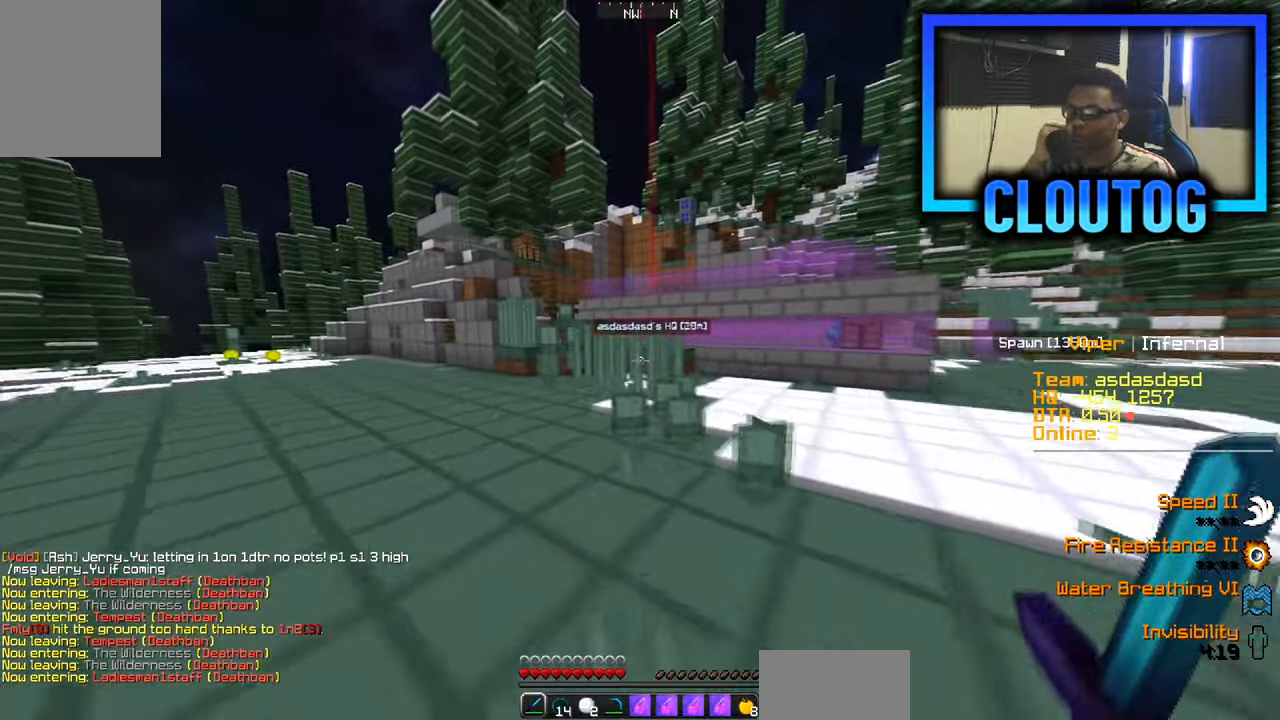
{"keys": ["w"], "mouse": [], "events": [[33, "a", "up"]]}
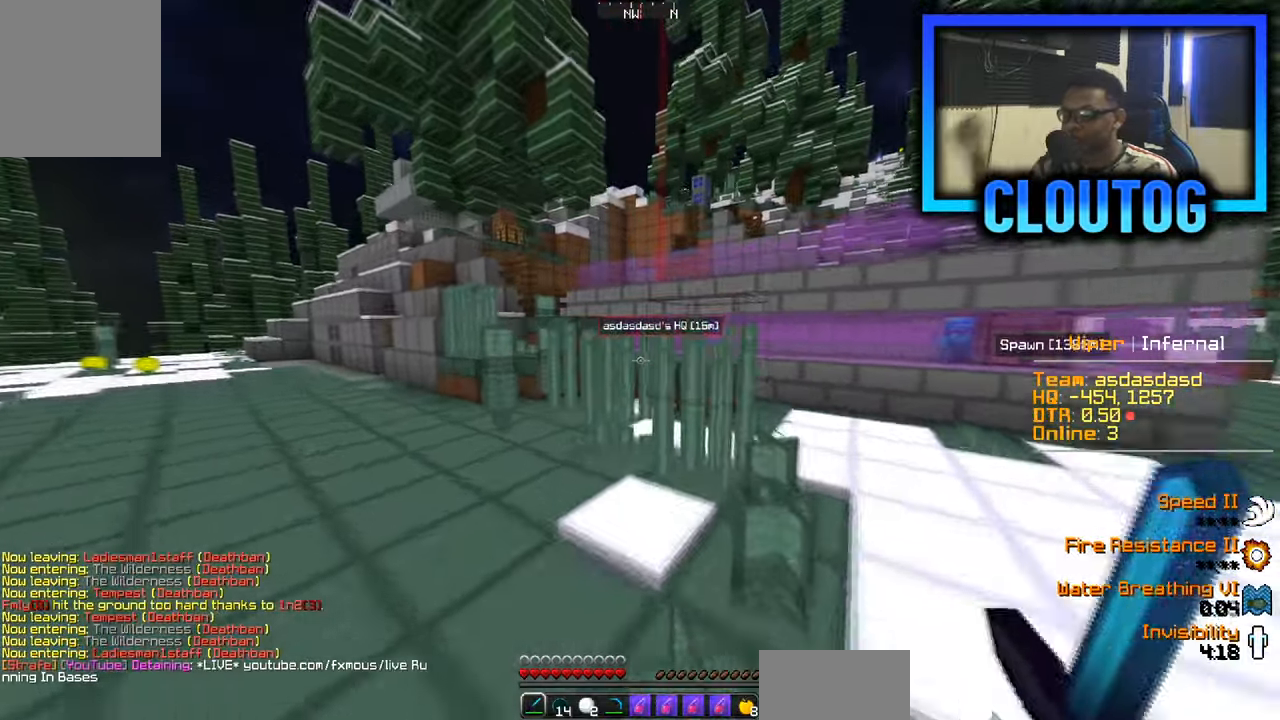
{"keys": ["w"], "mouse": [], "events": [[100, "d", "down"], [334, "d", "up"]]}
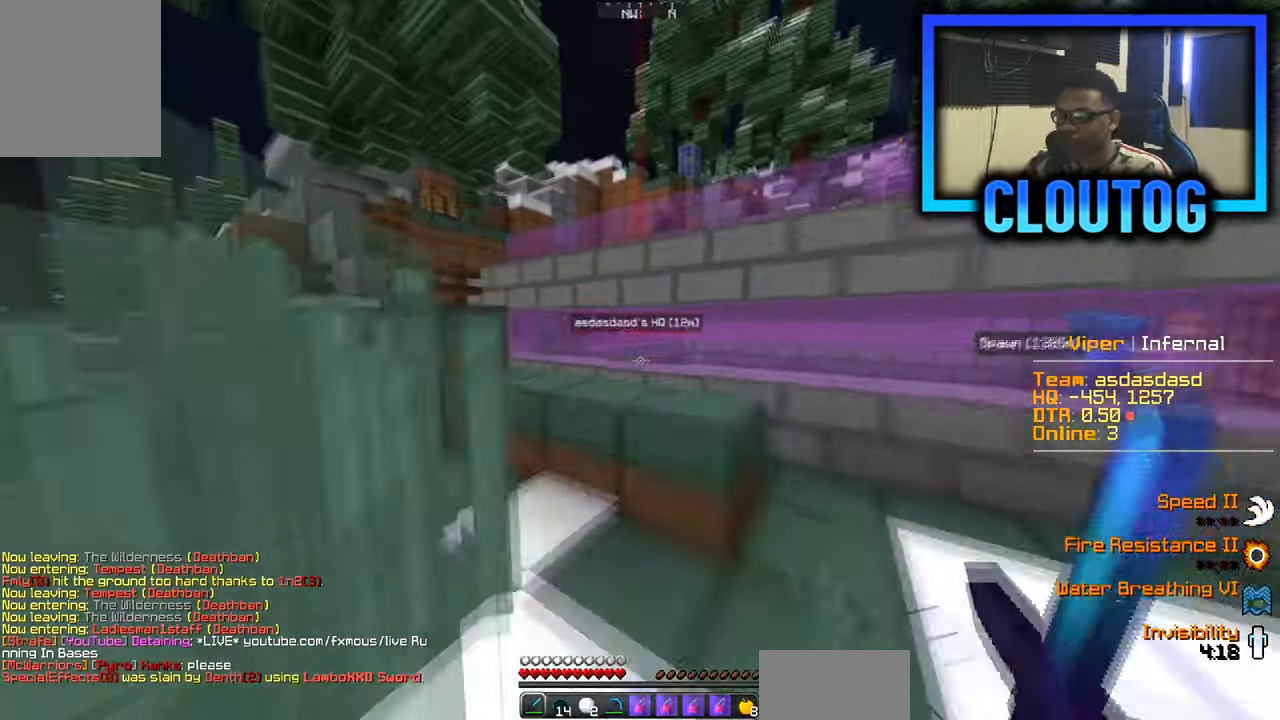
{"keys": ["a", "w"], "mouse": [], "events": [[250, "a", "down"]]}
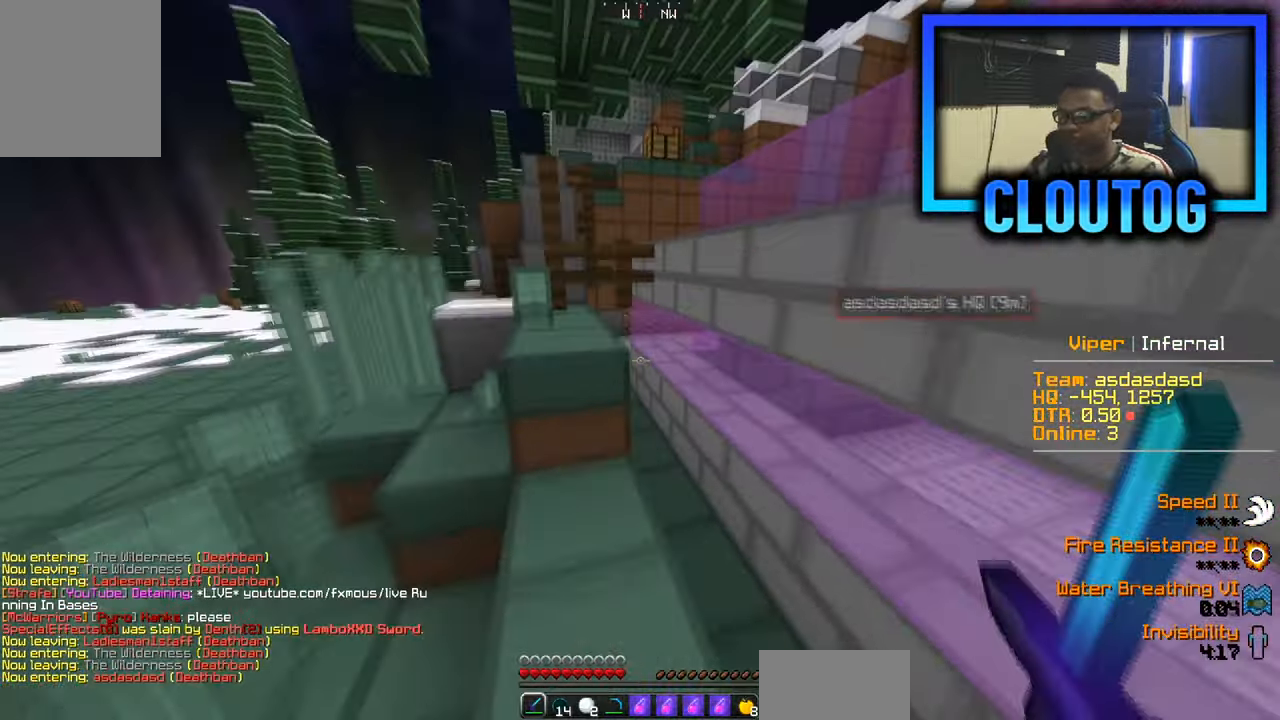
{"keys": ["w"], "mouse": [], "events": [[284, "a", "up"]]}